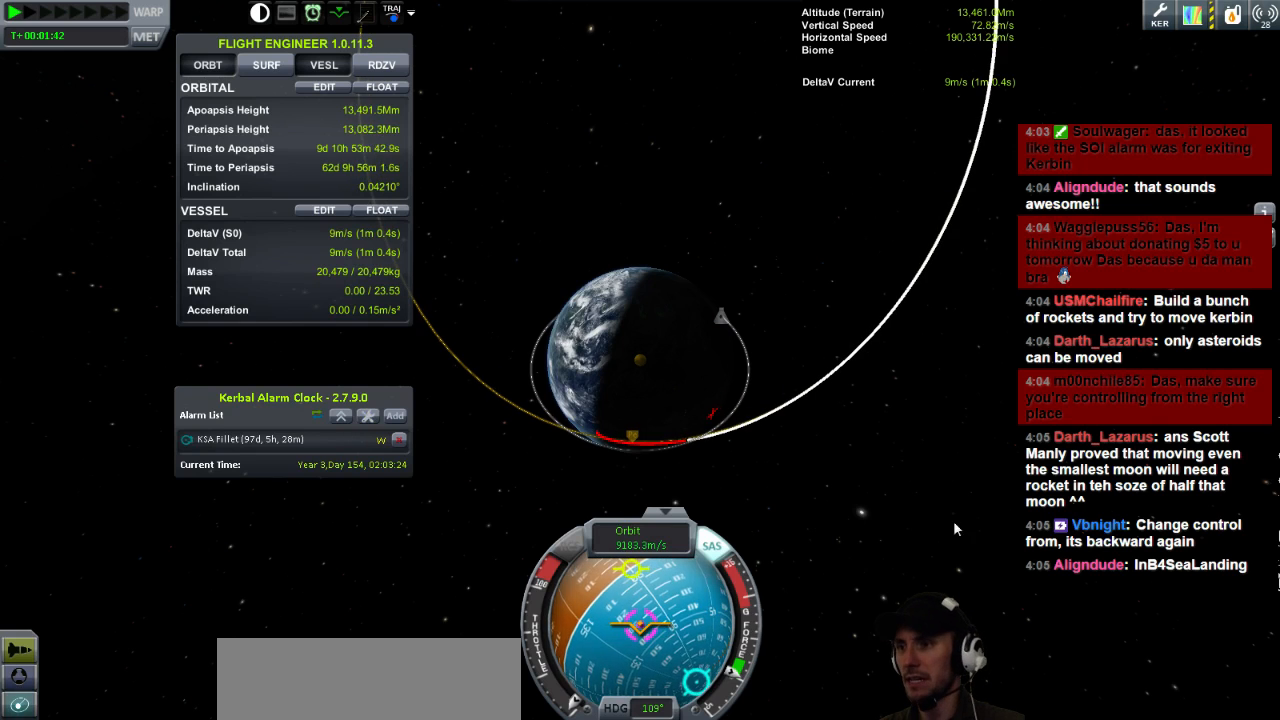
Gameplay with keyboard; each line is a JSON object with the keys held at the frame after it. "events" lists presses ("down") and releases ("up") of "a", "d", "e", "h", "i", "j", "k", "l", "n", "q", "s" and "w" between this image and that frame as [ms after this image, input, new state], when the widget could be followed in between. No other keys are recorded. Mouse input is not recorded.
{"keys": [], "events": []}
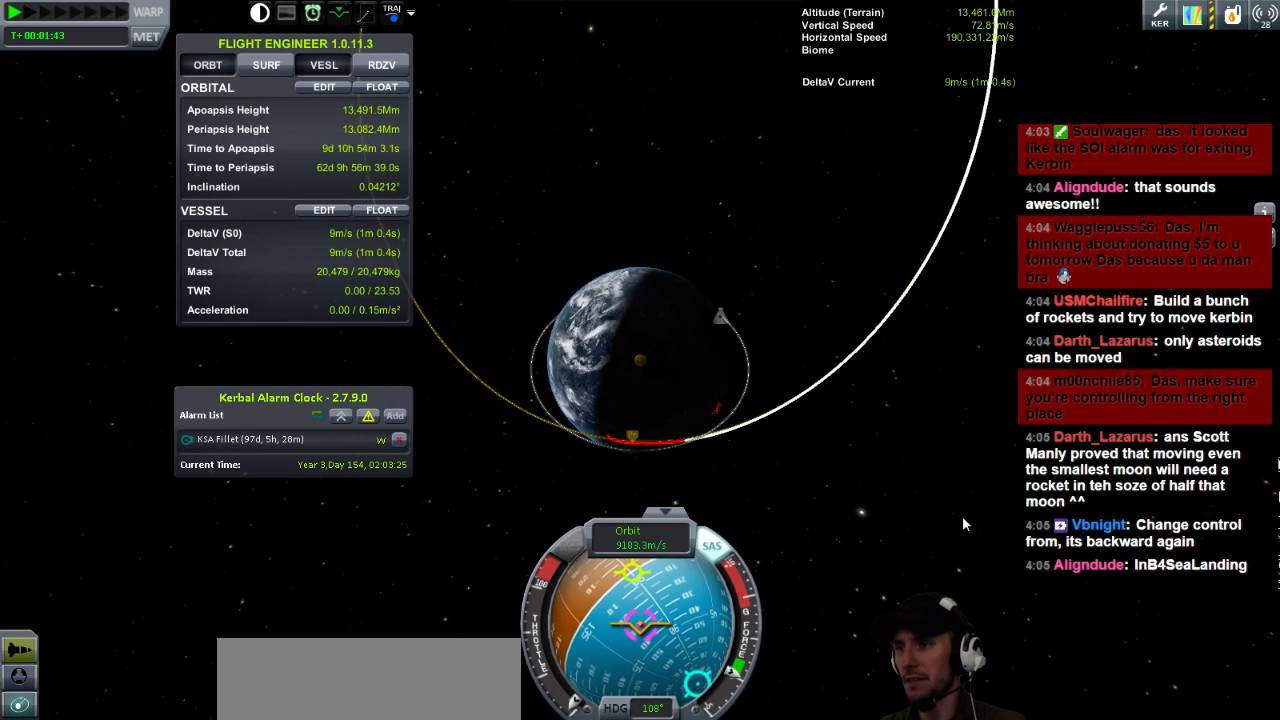
{"keys": [], "events": []}
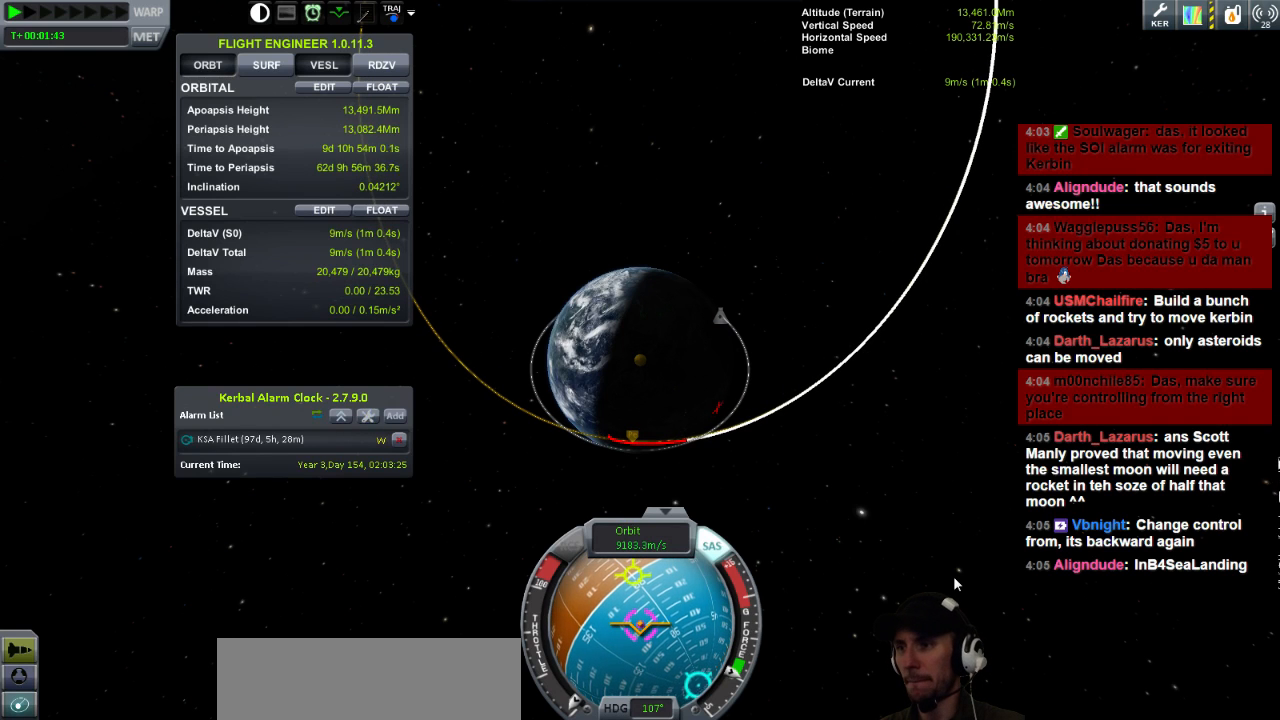
{"keys": [], "events": []}
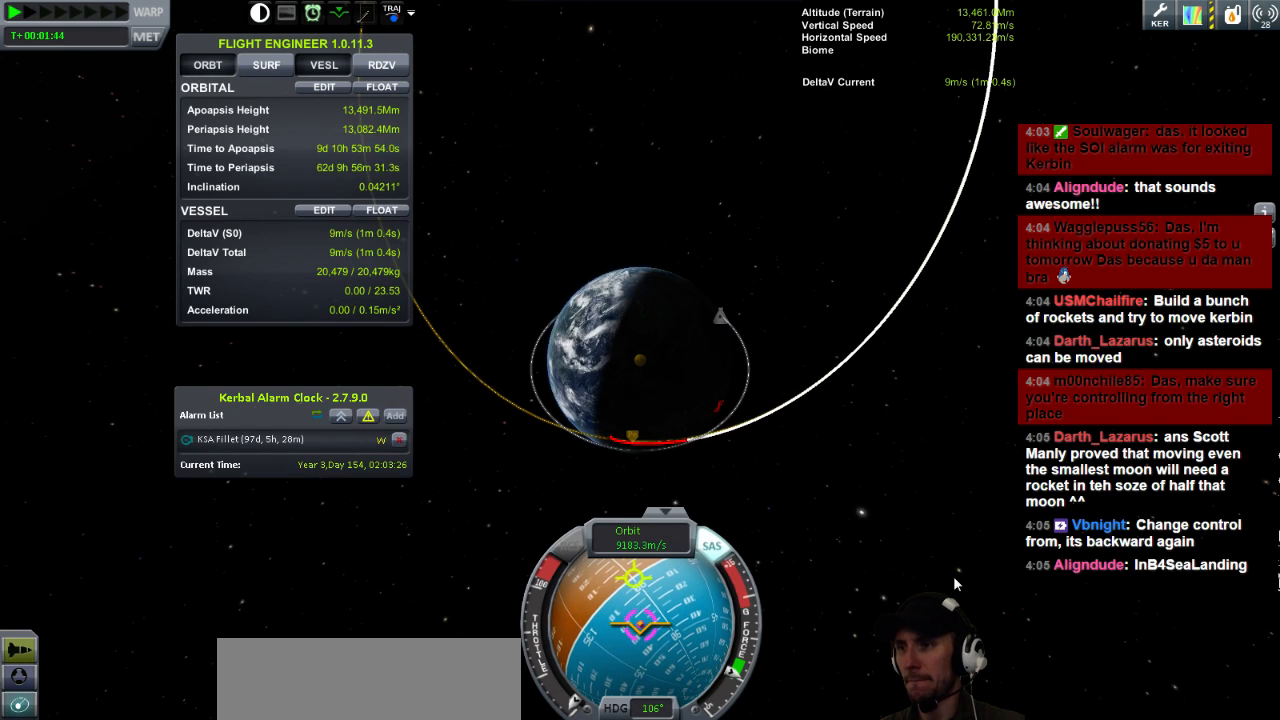
{"keys": [], "events": []}
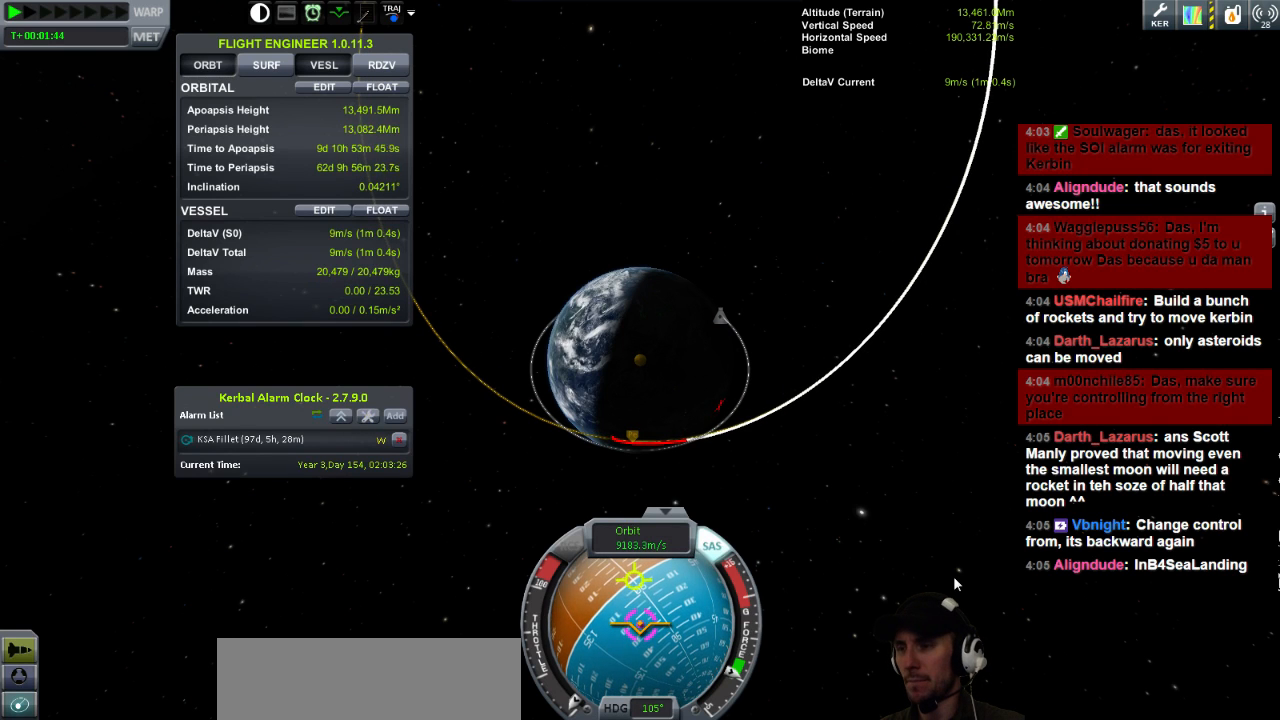
{"keys": ["s"], "events": [[80, "s", "down"], [120, "d", "down"], [280, "d", "up"]]}
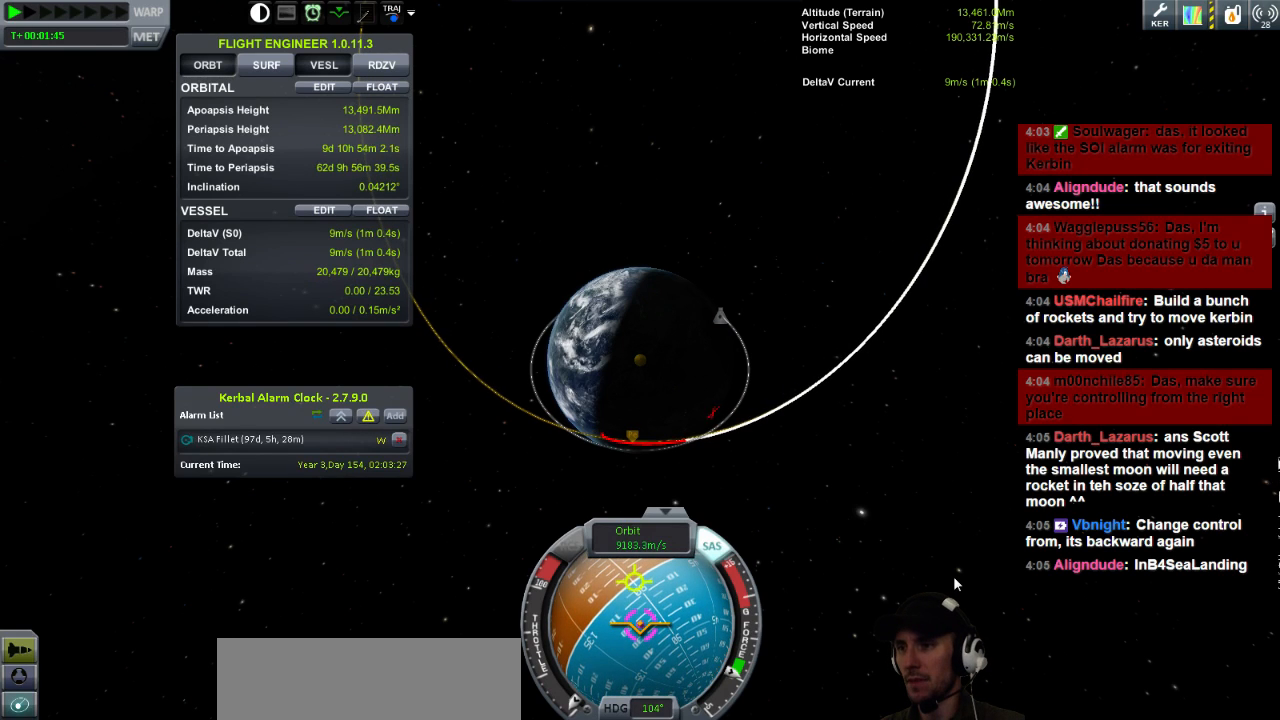
{"keys": ["a"], "events": [[120, "a", "down"], [160, "s", "up"], [320, "a", "up"], [440, "a", "down"]]}
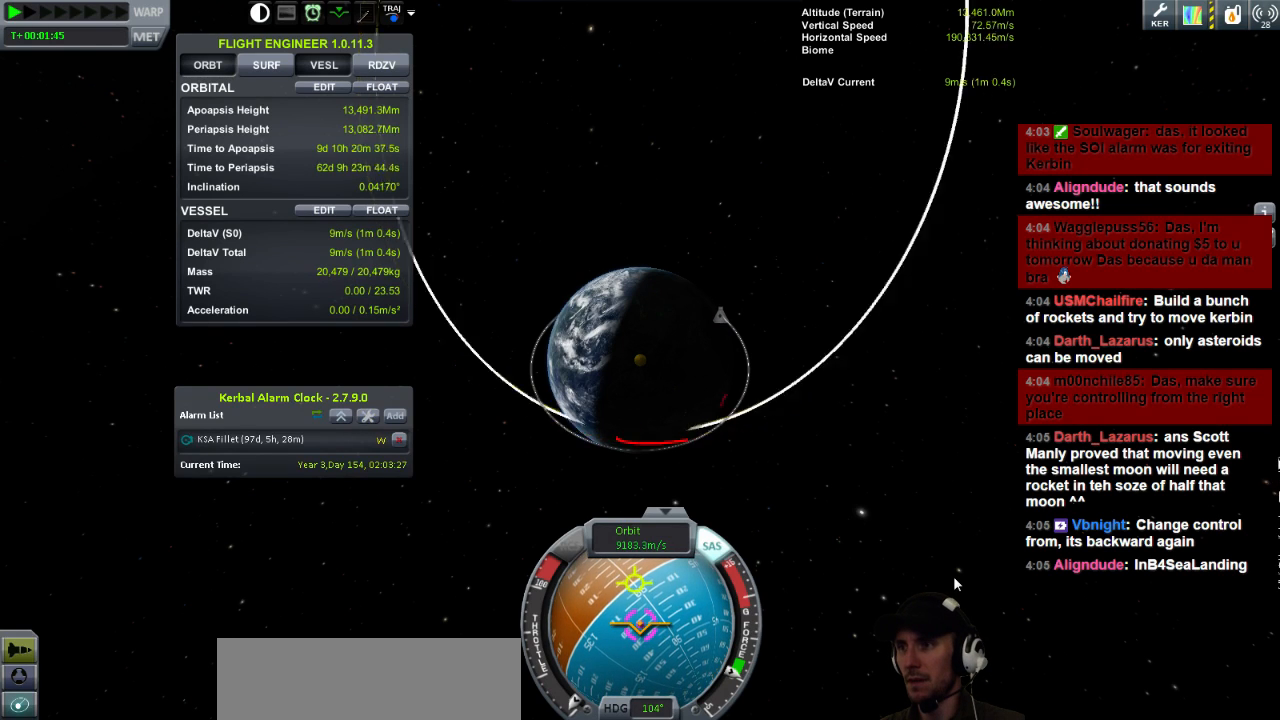
{"keys": ["a", "s"], "events": [[120, "s", "down"], [160, "a", "up"], [240, "d", "down"], [320, "a", "down"], [320, "s", "up"], [440, "d", "up"], [520, "s", "down"]]}
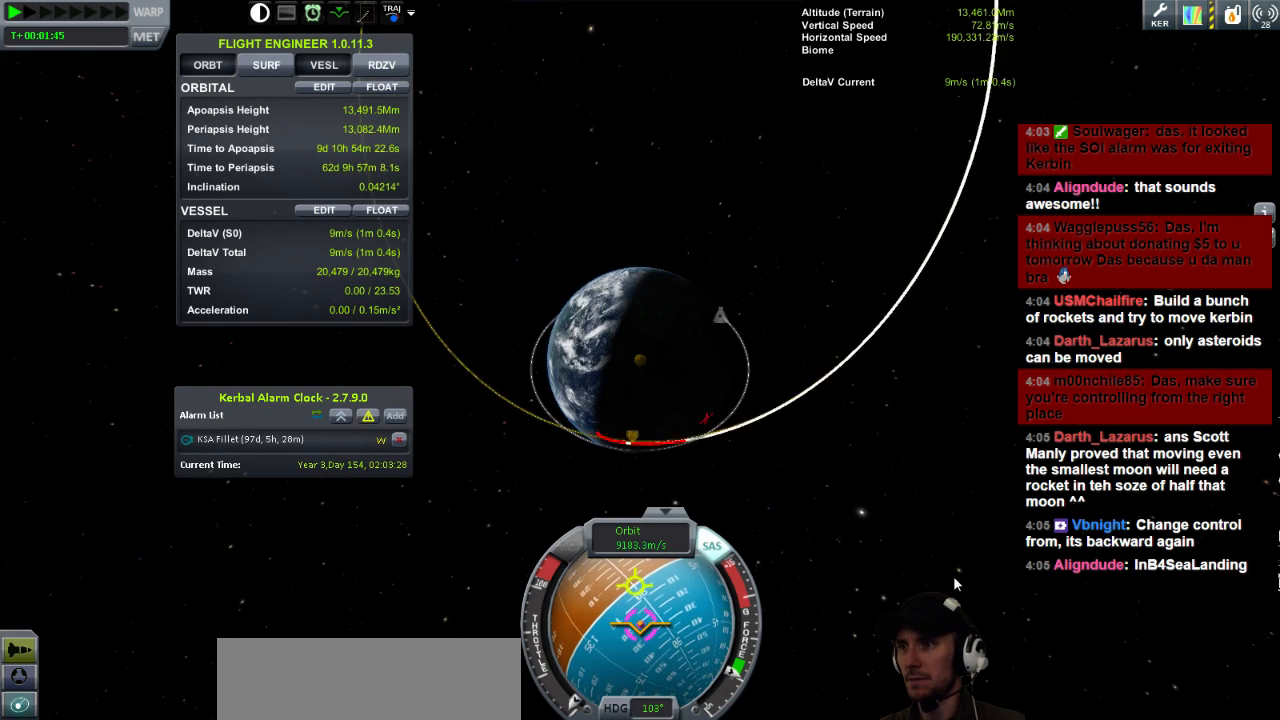
{"keys": ["a", "s"], "events": [[120, "a", "up"], [200, "d", "down"], [200, "s", "up"], [280, "a", "down"], [280, "d", "up"], [440, "s", "down"]]}
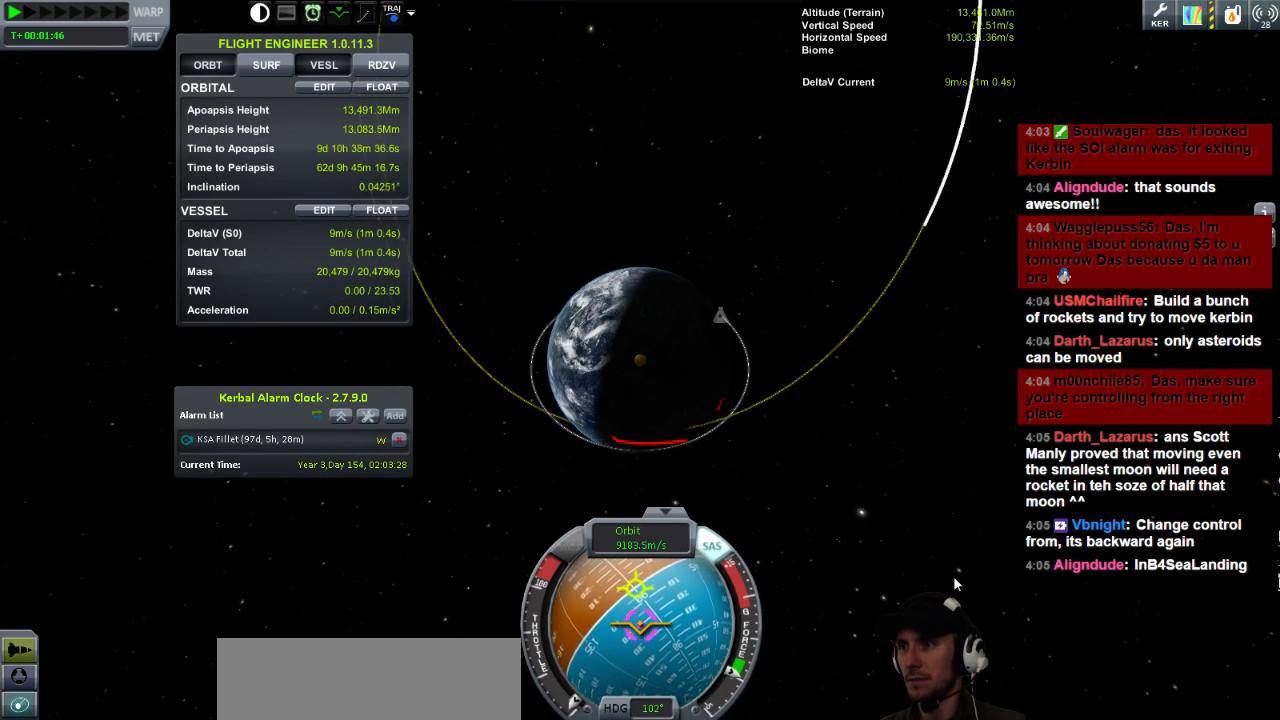
{"keys": ["d", "s"], "events": [[40, "a", "up"], [80, "d", "down"], [80, "s", "up"], [160, "a", "down"], [200, "d", "up"], [360, "s", "down"], [440, "a", "up"], [520, "d", "down"]]}
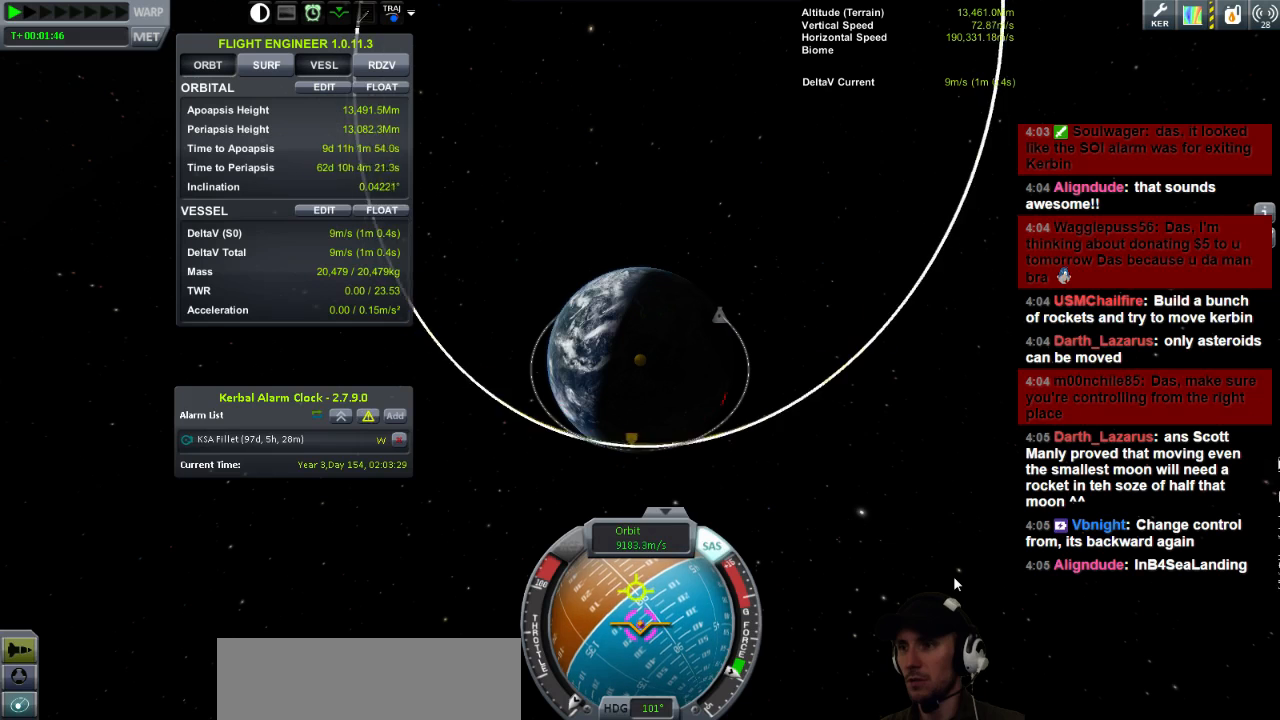
{"keys": ["a"], "events": [[40, "d", "up"], [40, "s", "up"], [80, "a", "down"], [160, "s", "down"], [320, "d", "down"], [360, "a", "up"], [360, "s", "up"], [440, "a", "down"], [480, "d", "up"]]}
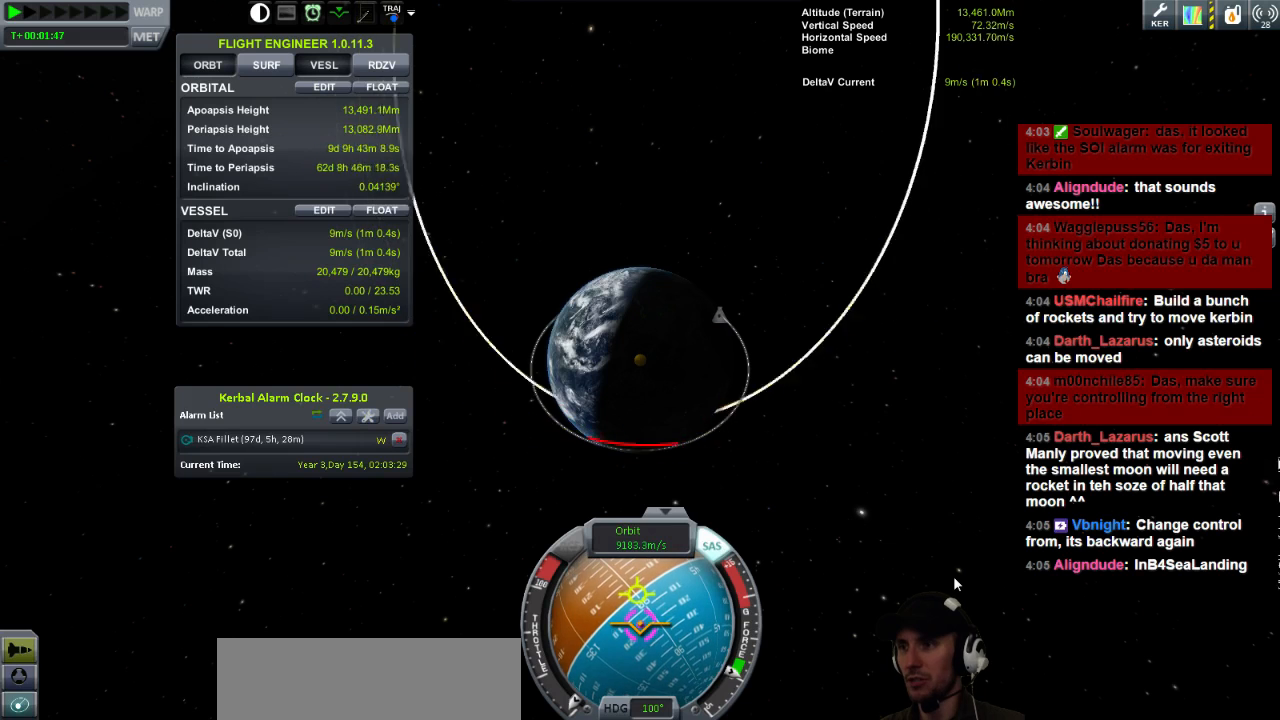
{"keys": ["d"], "events": [[80, "s", "down"], [160, "a", "up"], [160, "d", "down"], [240, "a", "down"], [240, "s", "up"], [280, "d", "up"], [360, "s", "down"], [440, "a", "up"], [440, "d", "down"], [480, "s", "up"]]}
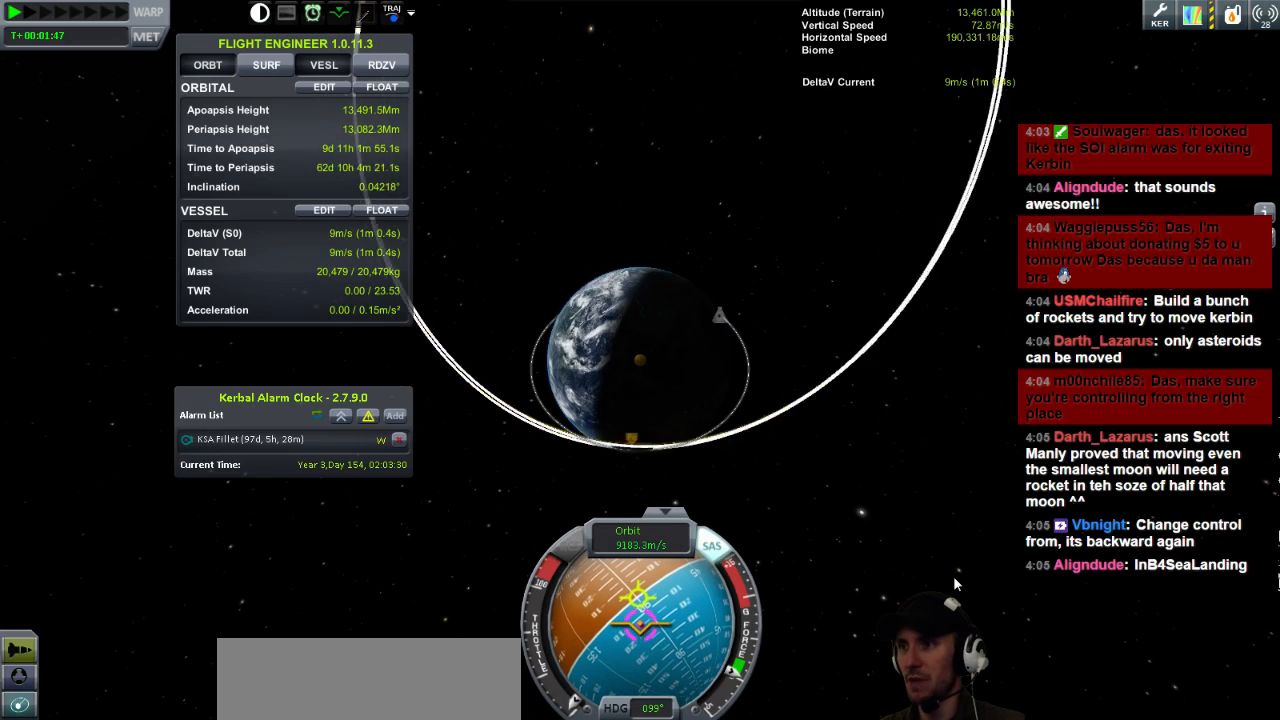
{"keys": ["s"], "events": [[40, "a", "down"], [40, "d", "up"], [120, "s", "down"], [160, "a", "up"], [200, "d", "down"], [240, "s", "up"], [320, "a", "down"], [320, "d", "up"], [440, "s", "down"], [480, "a", "up"]]}
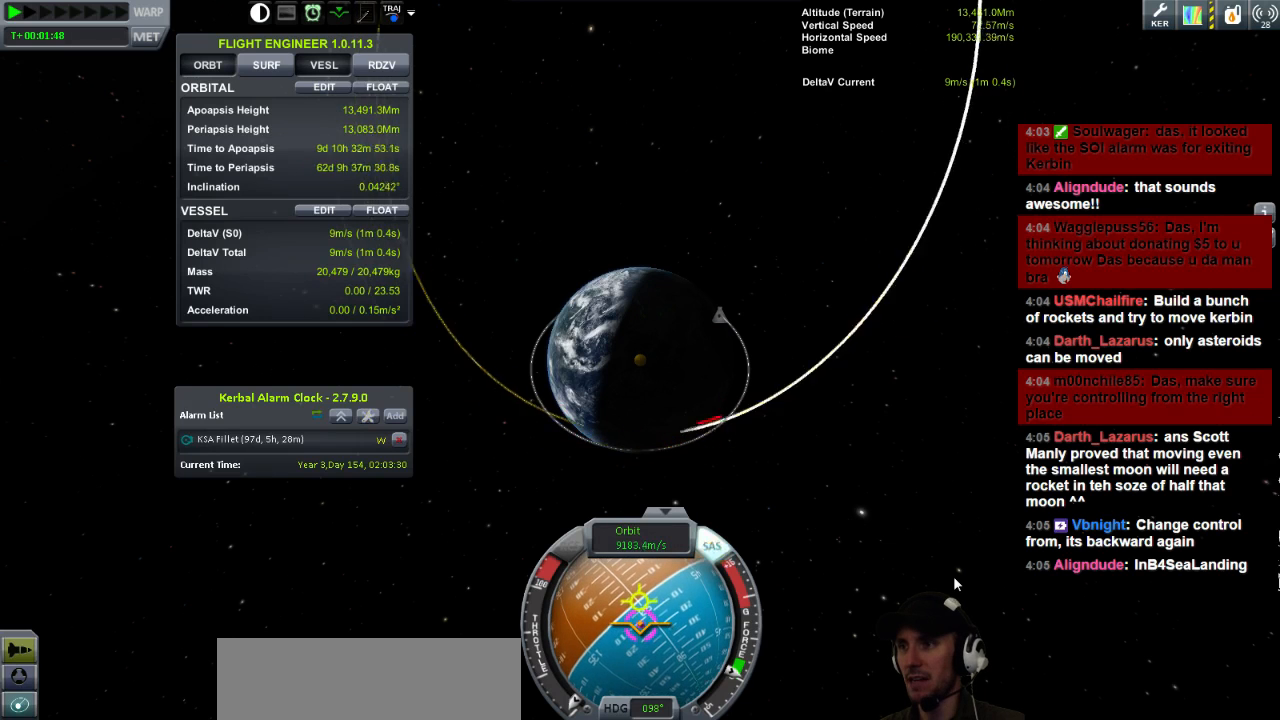
{"keys": ["a"], "events": [[40, "d", "down"], [80, "s", "up"], [160, "a", "down"], [160, "d", "up"], [240, "s", "down"], [320, "a", "up"], [320, "d", "down"], [360, "s", "up"], [440, "a", "down"], [440, "d", "up"]]}
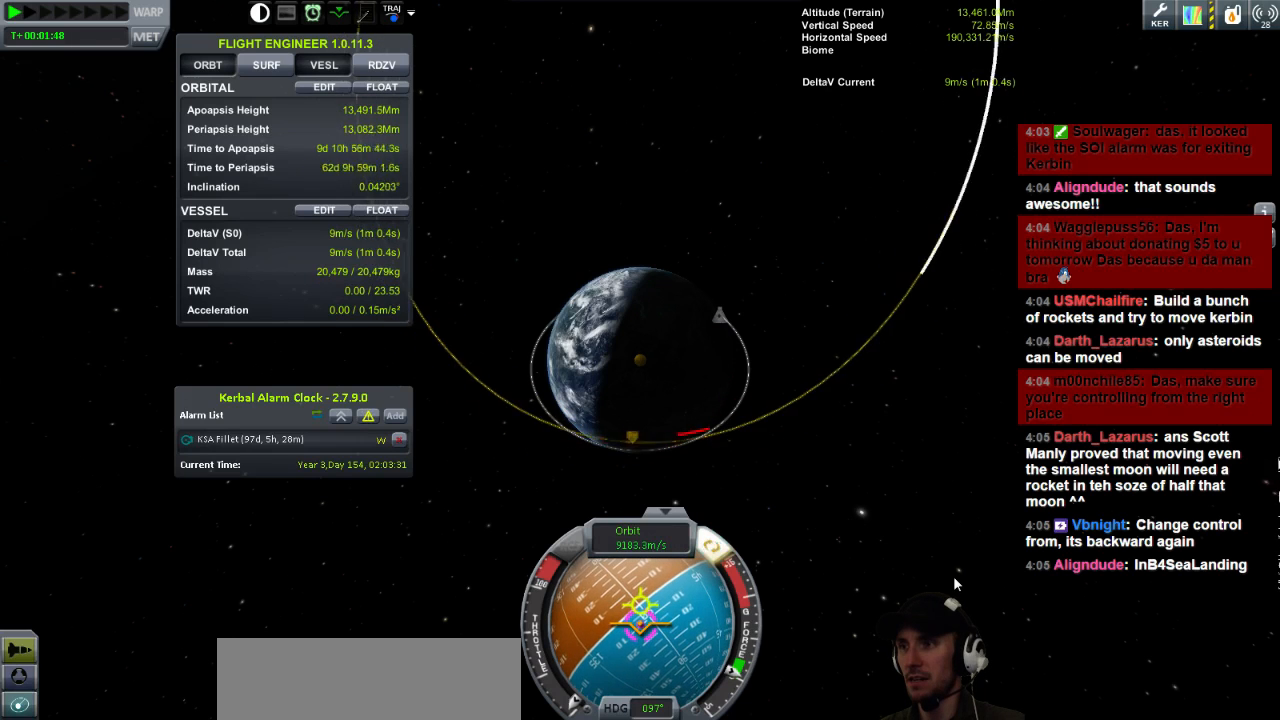
{"keys": ["a"], "events": [[40, "s", "down"], [80, "a", "up"], [120, "d", "down"], [120, "s", "up"], [200, "a", "down"], [200, "d", "up"], [320, "d", "down"], [320, "s", "down"], [360, "a", "up"], [400, "s", "up"], [480, "a", "down"], [480, "d", "up"]]}
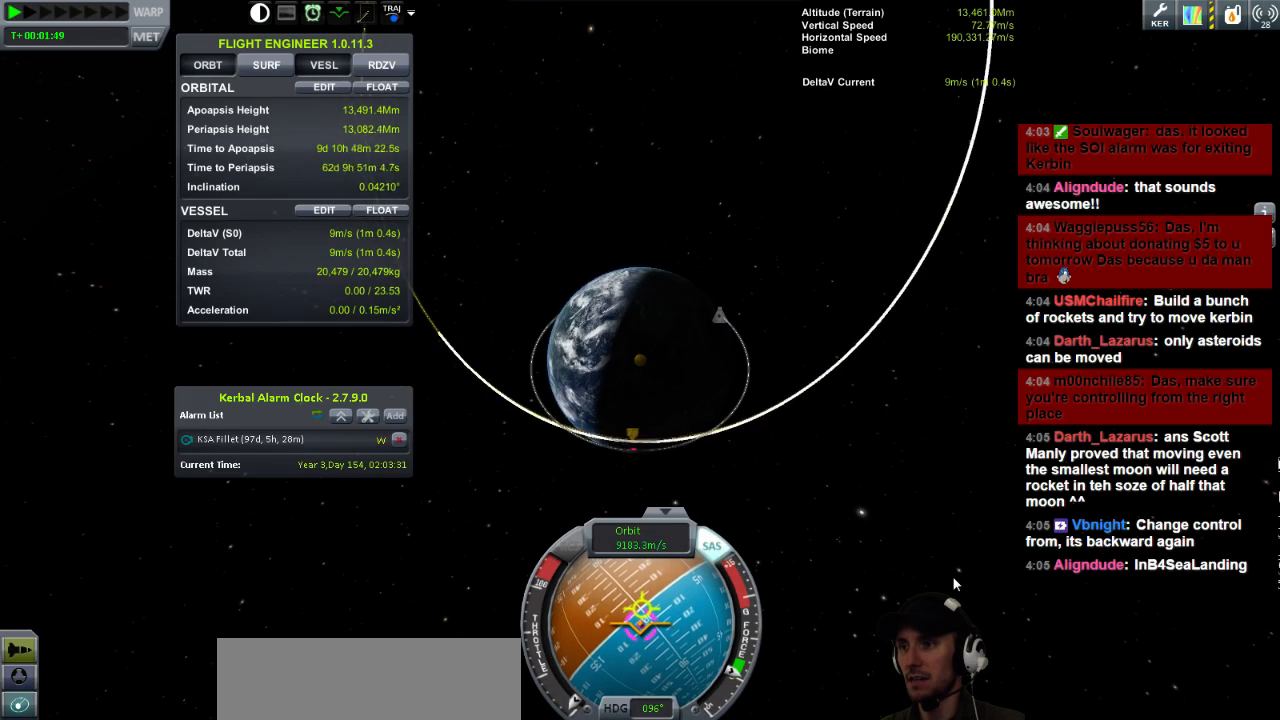
{"keys": ["d"], "events": [[40, "s", "down"], [80, "a", "up"], [120, "s", "up"], [400, "d", "down"]]}
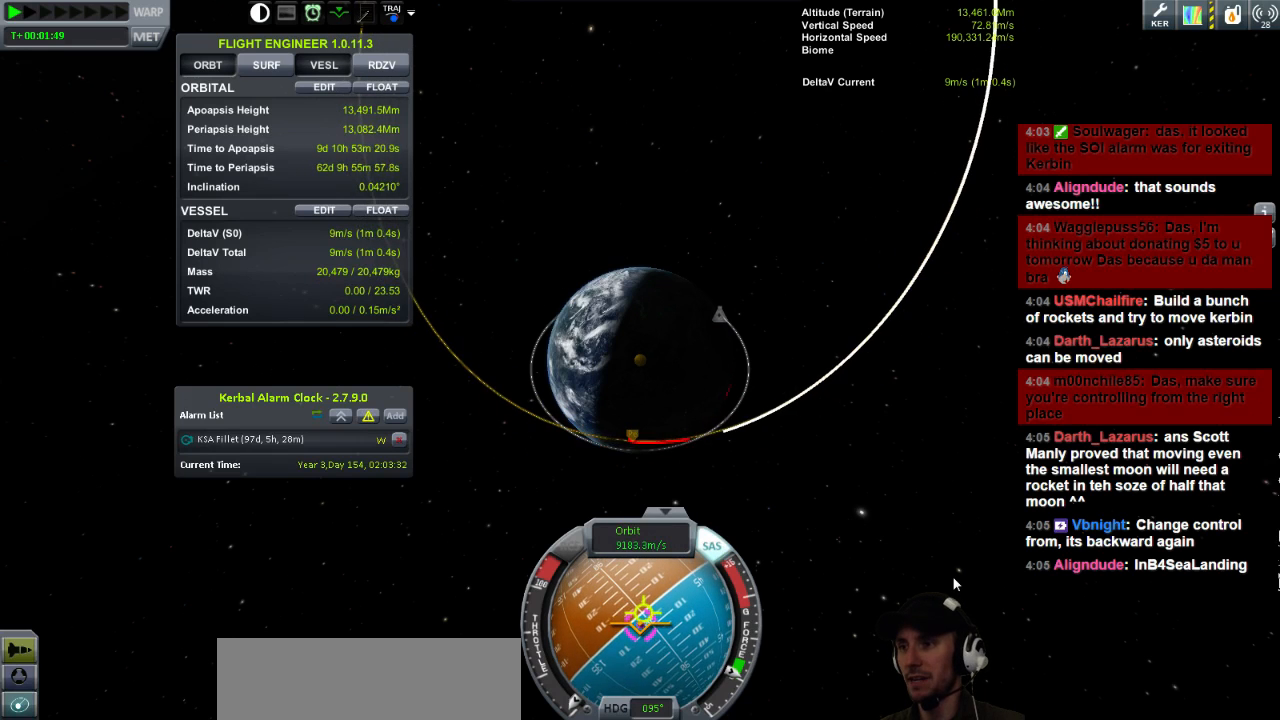
{"keys": ["d", "w"], "events": [[120, "w", "down"]]}
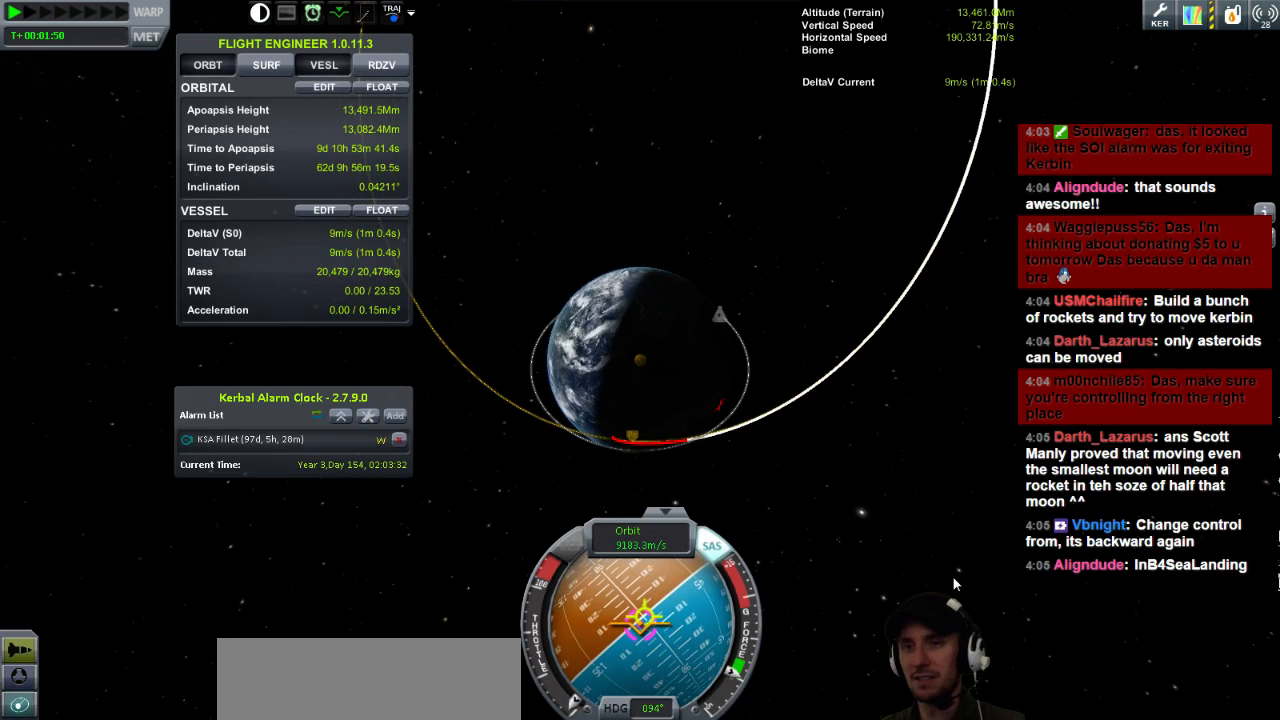
{"keys": [], "events": [[280, "d", "up"], [320, "w", "up"]]}
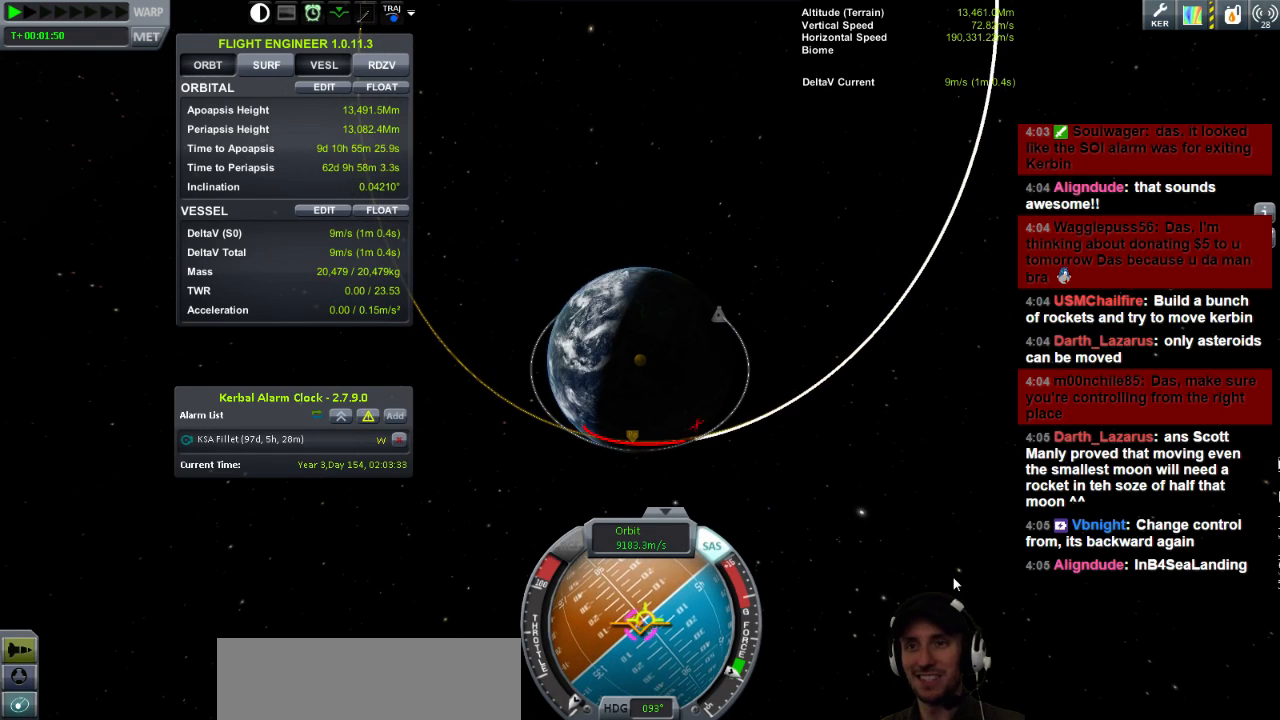
{"keys": [], "events": []}
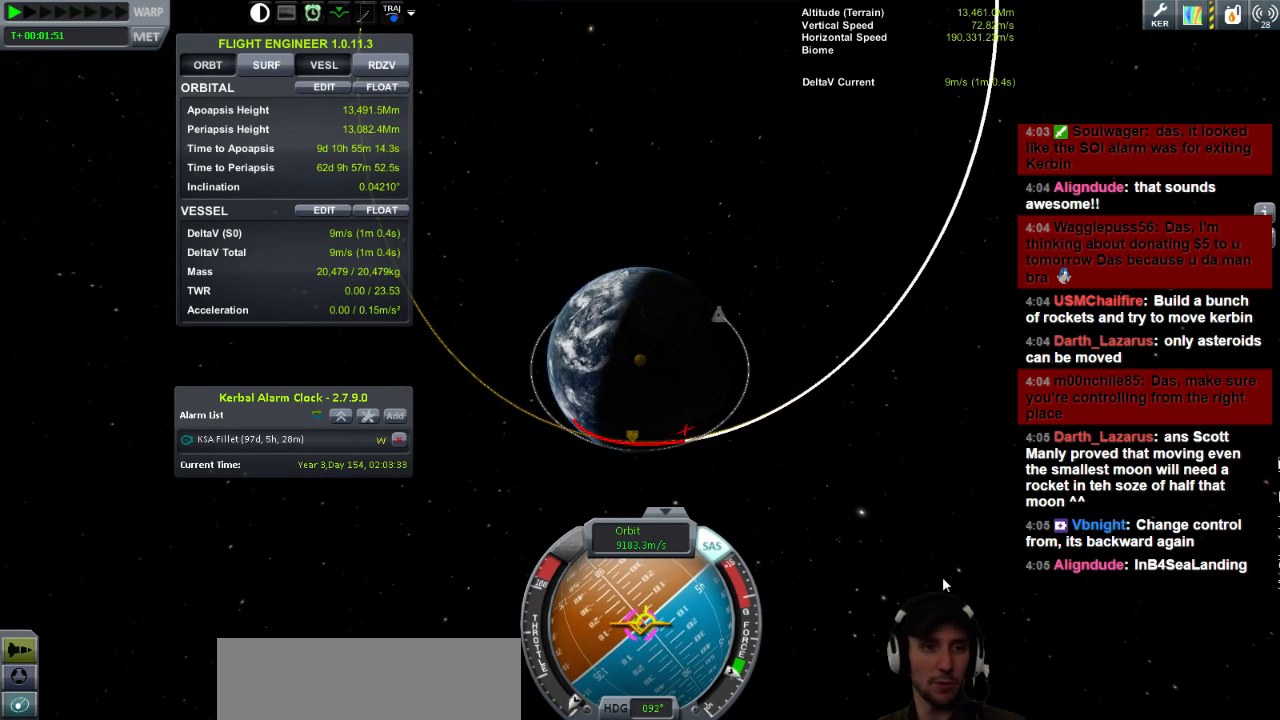
{"keys": [], "events": []}
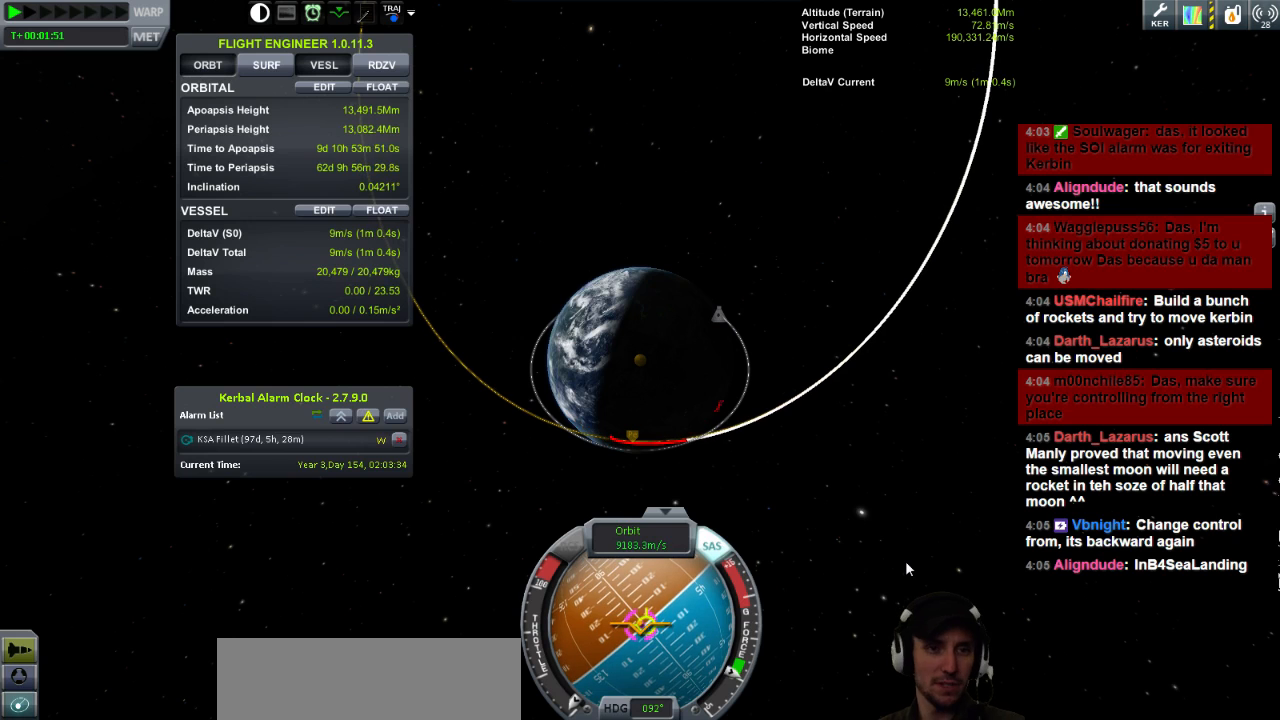
{"keys": [], "events": []}
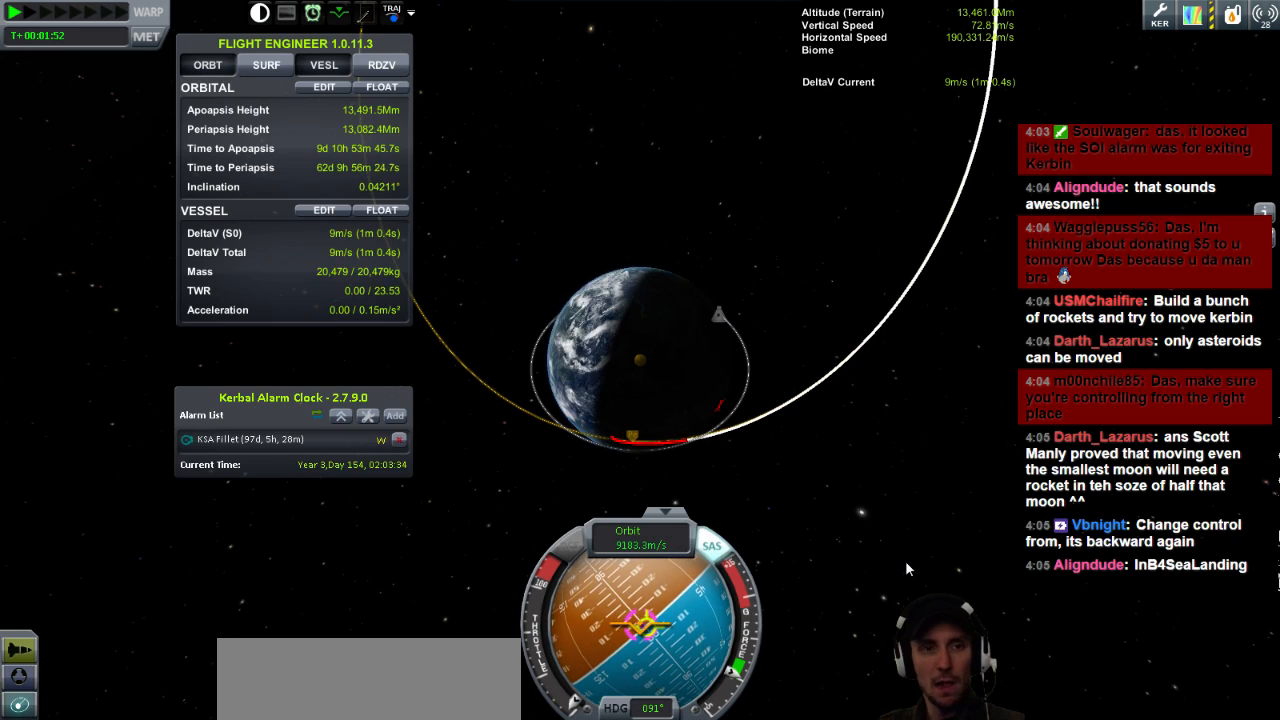
{"keys": [], "events": []}